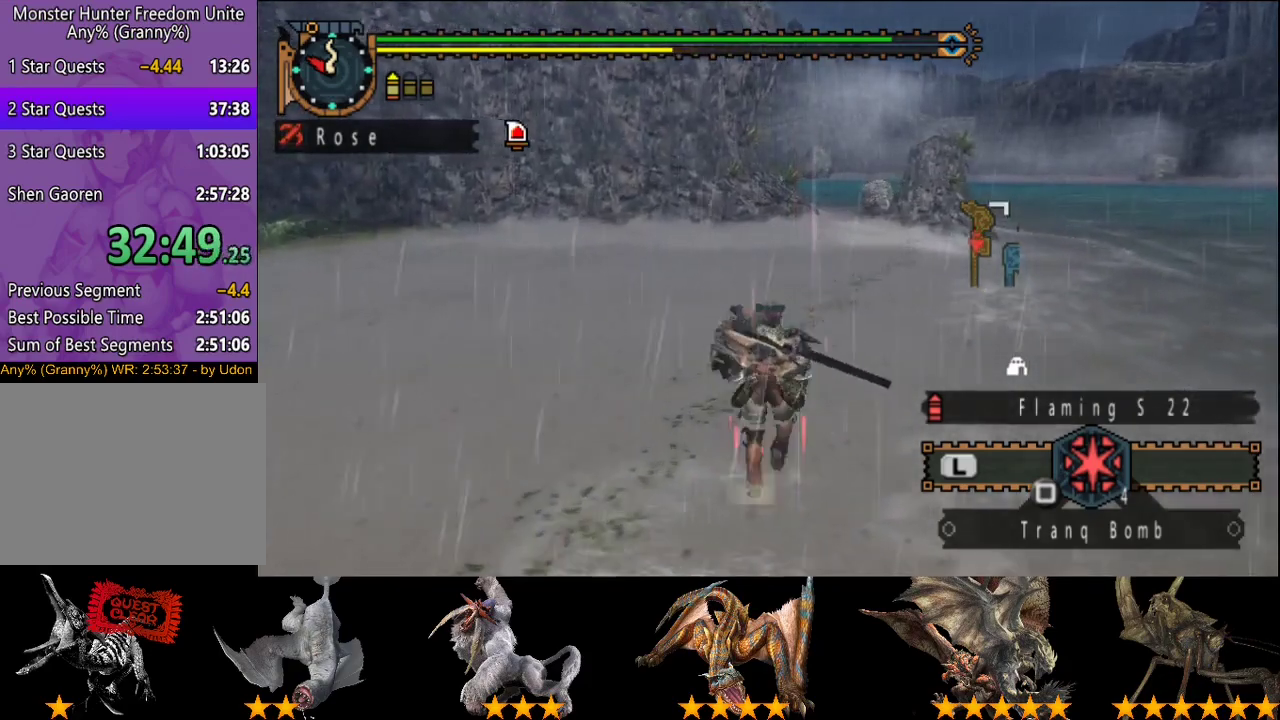
Gameplay with a controller (PlayStation layout); each line is a JSON object with the inputs held at the frame after it. "events" lists button and stick changes between this image and that frame as [ms after this image, input, new state], when the widget could be followed in between. This overlay highlights the sticks when they move; stick clicks (L3 R3) are not distinguishable. Not read: L3 R3.
{"buttons": ["R2"], "left_stick": "up", "right_stick": "center", "events": []}
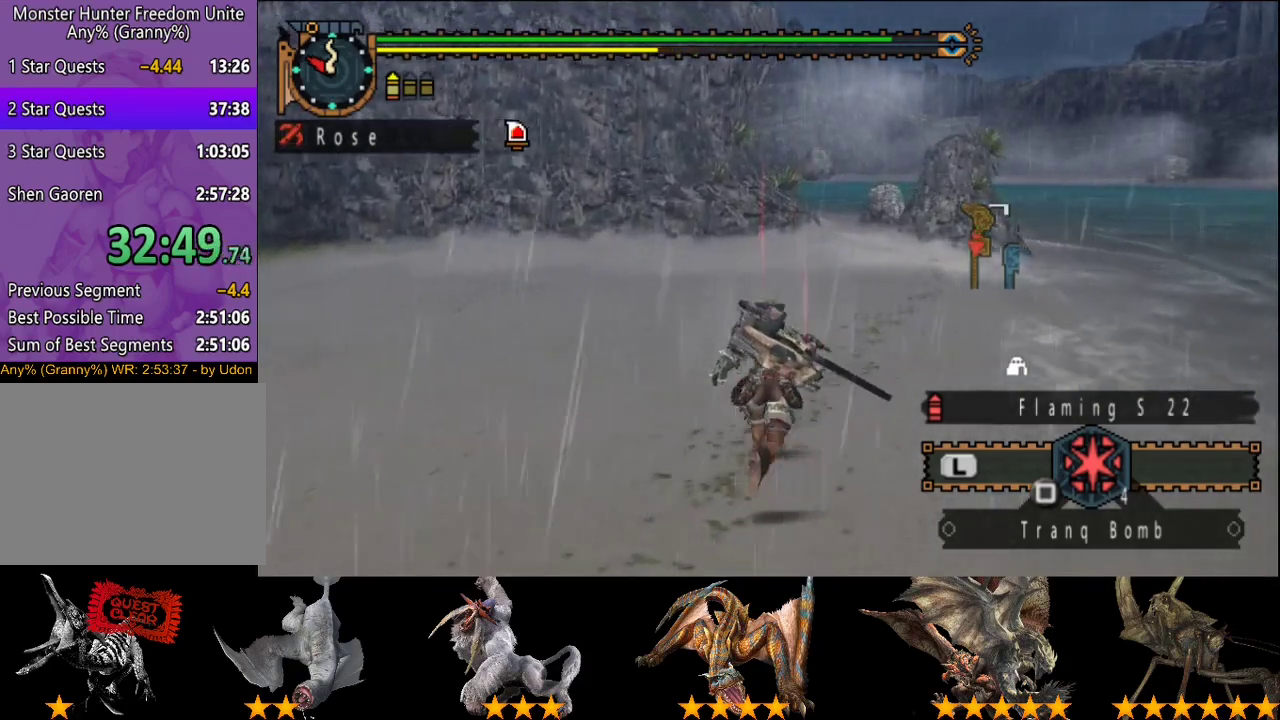
{"buttons": ["R2"], "left_stick": "up", "right_stick": "center", "events": []}
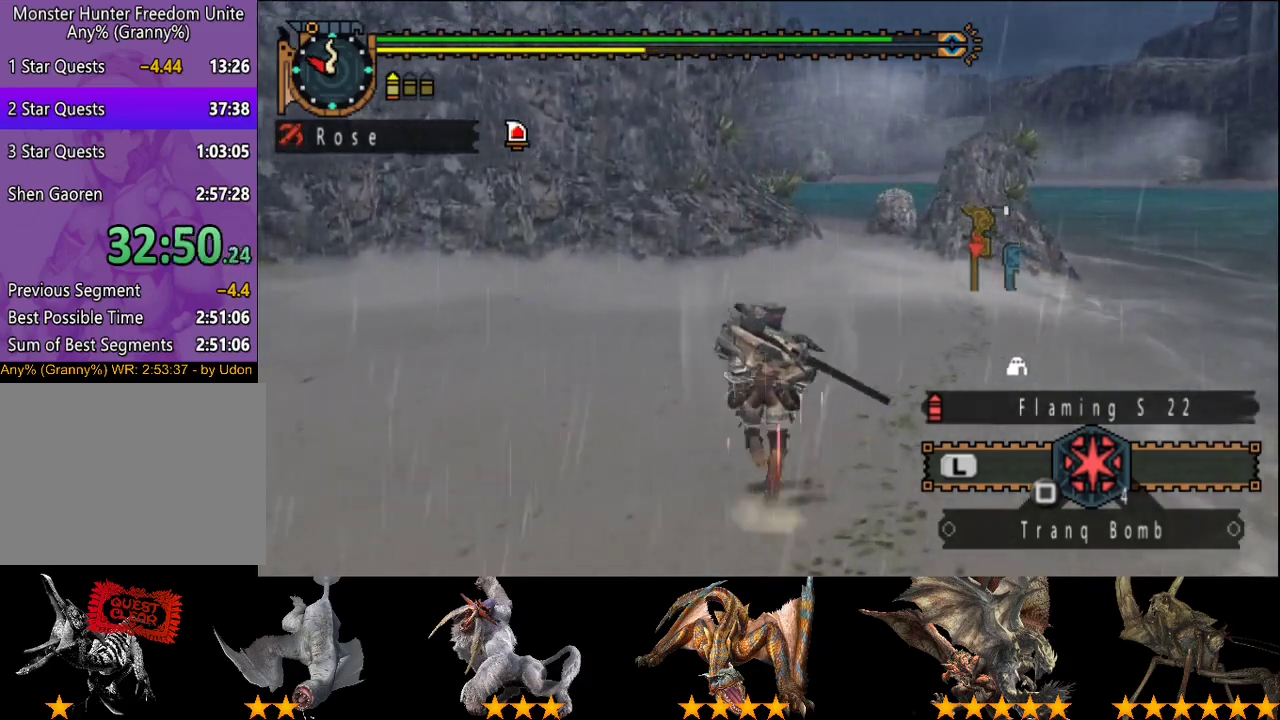
{"buttons": ["R2"], "left_stick": "up", "right_stick": "center", "events": []}
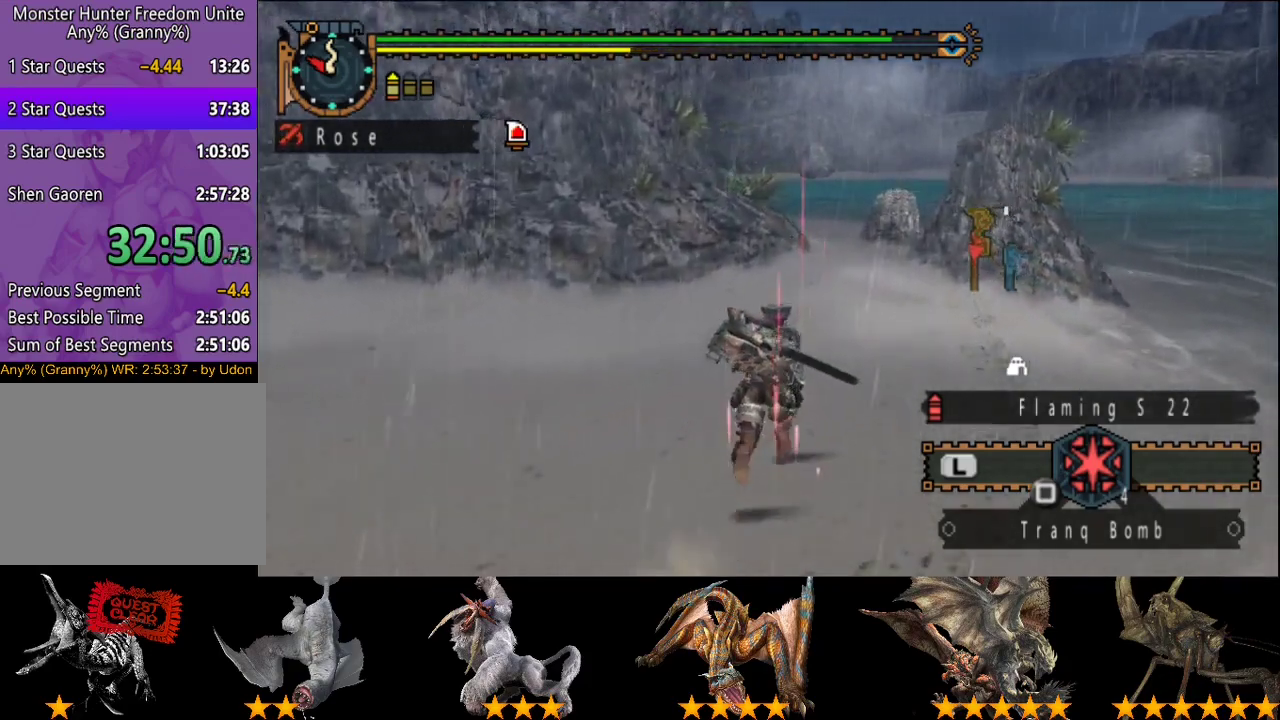
{"buttons": ["R2"], "left_stick": "up", "right_stick": "center", "events": []}
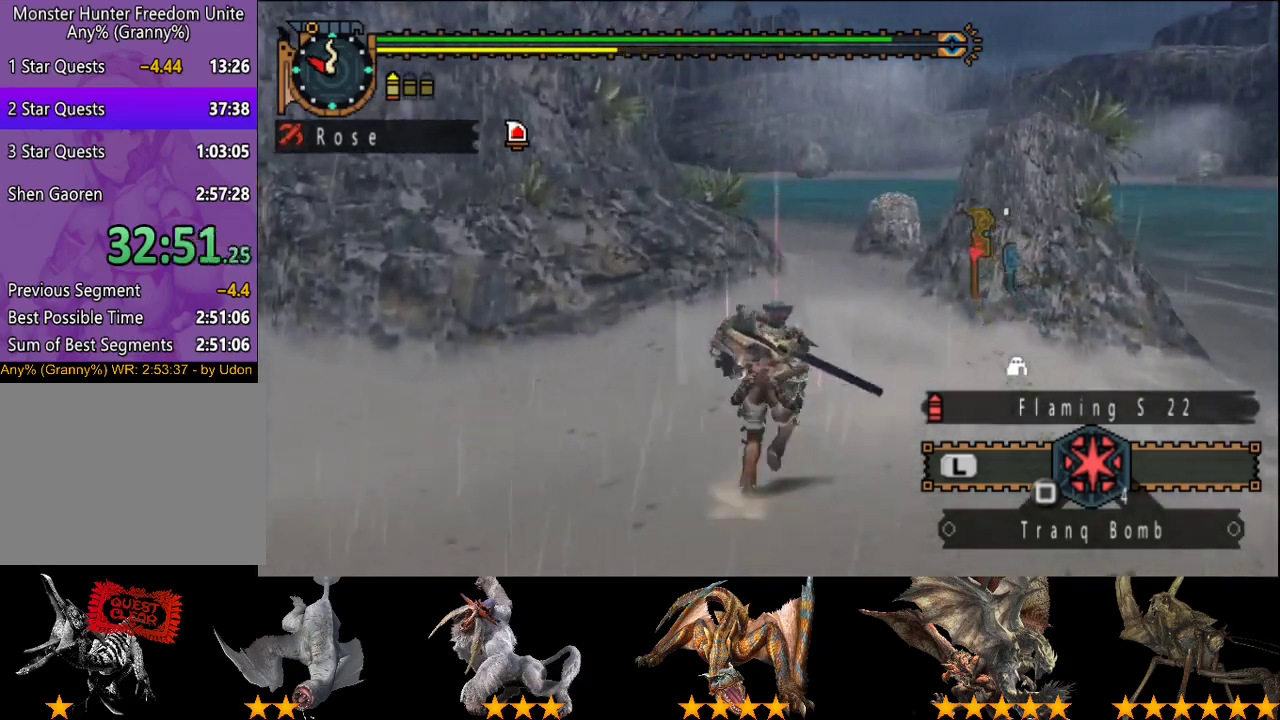
{"buttons": ["R2"], "left_stick": "up", "right_stick": "center", "events": []}
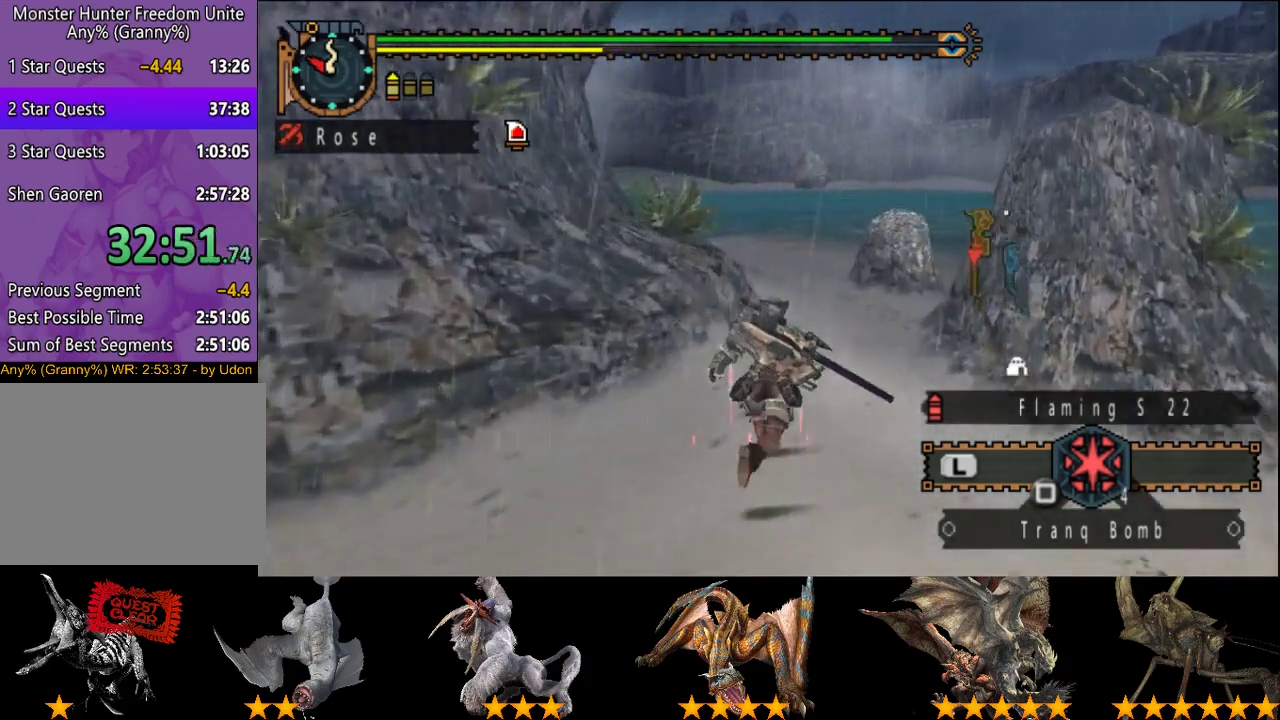
{"buttons": ["R2"], "left_stick": "up", "right_stick": "center", "events": []}
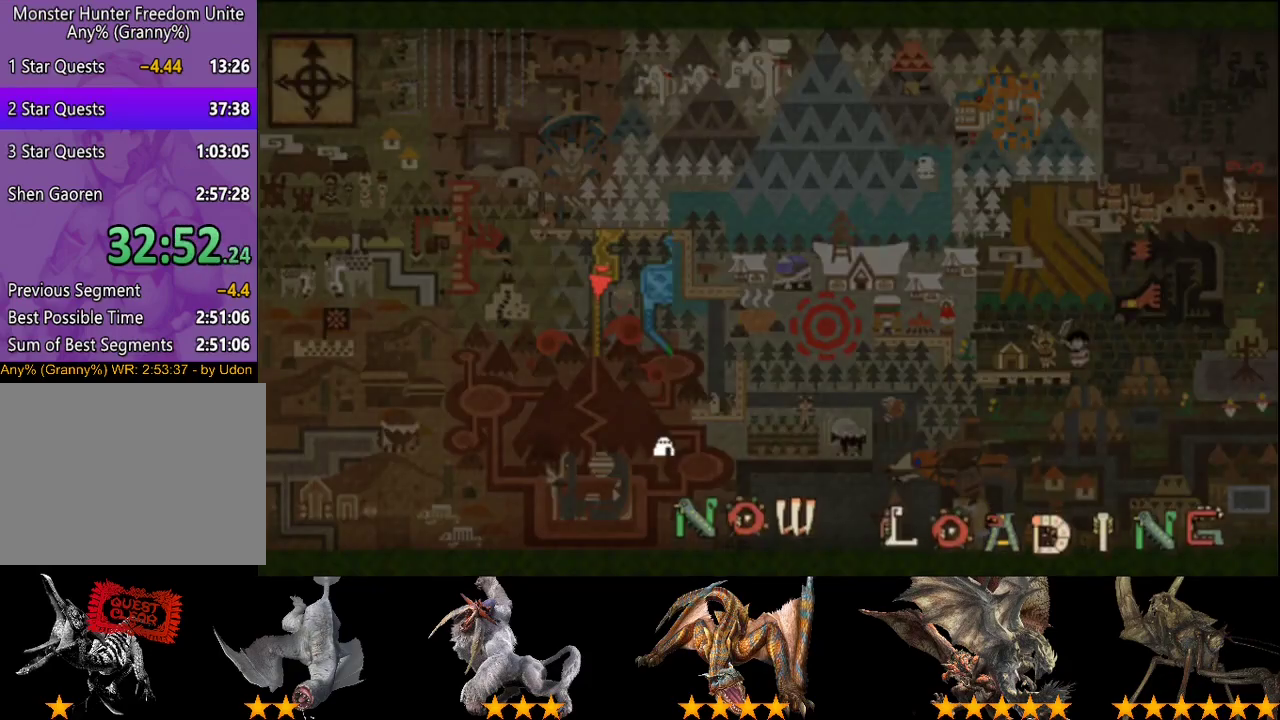
{"buttons": ["R2"], "left_stick": "up", "right_stick": "center", "events": []}
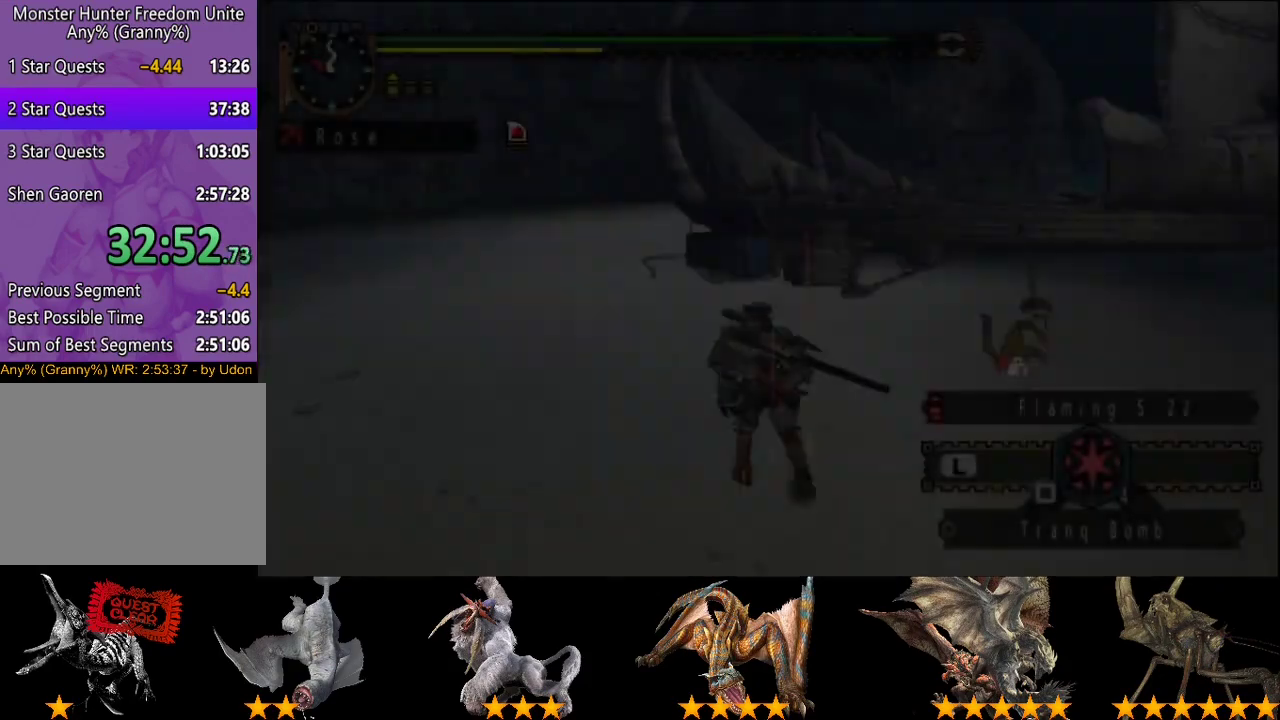
{"buttons": ["R2"], "left_stick": "up", "right_stick": "center", "events": []}
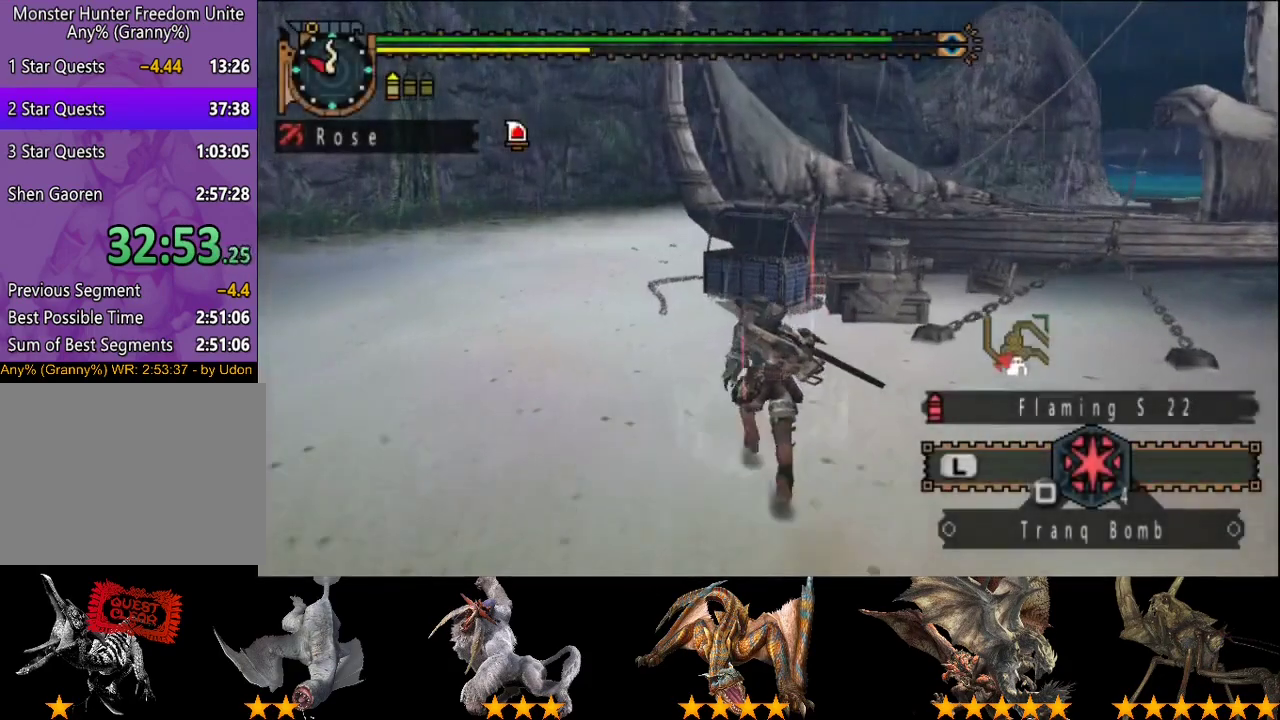
{"buttons": ["R2"], "left_stick": "up", "right_stick": "center", "events": []}
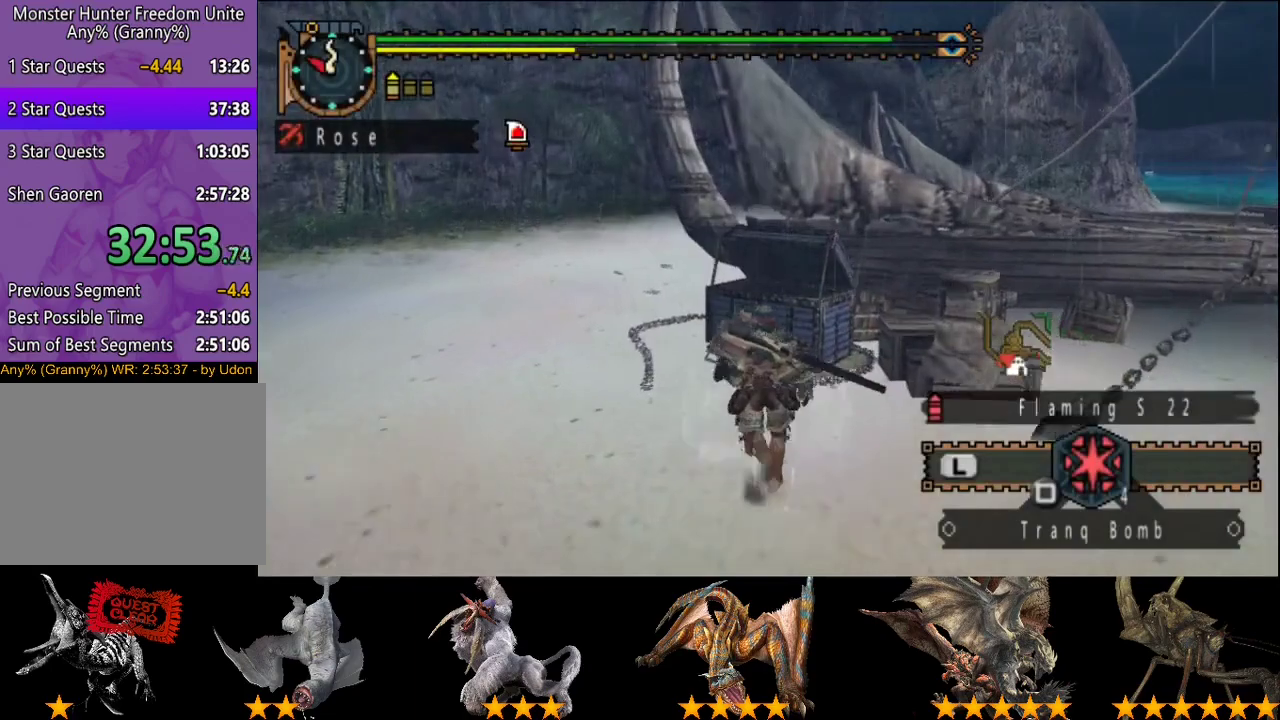
{"buttons": [], "left_stick": "center", "right_stick": "center", "events": [[250, "CIRCLE", "down"], [317, "R2", "up"], [317, "left_stick", "center"], [383, "CIRCLE", "up"]]}
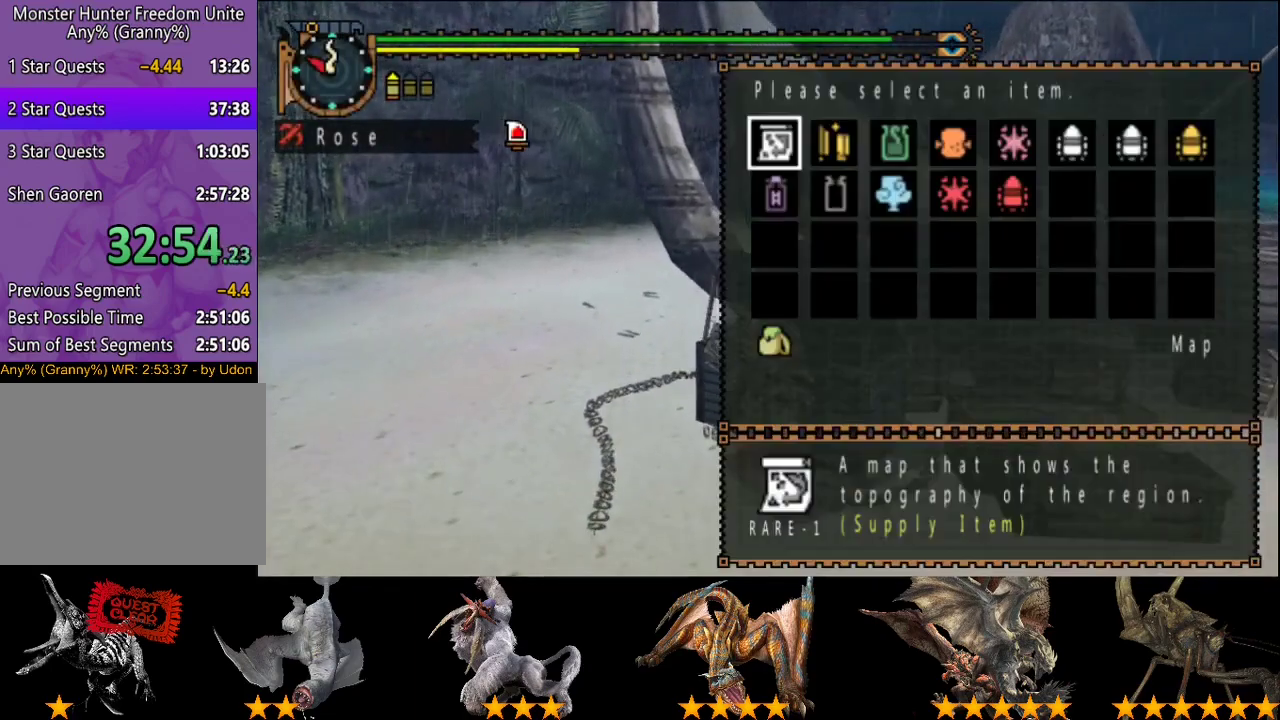
{"buttons": [], "left_stick": "center", "right_stick": "center", "events": [[17, "DPAD_RIGHT", "down"], [117, "DPAD_DOWN", "down"], [133, "DPAD_RIGHT", "up"], [200, "DPAD_DOWN", "up"], [200, "DPAD_RIGHT", "down"], [267, "DPAD_RIGHT", "up"], [367, "DPAD_RIGHT", "down"], [467, "DPAD_RIGHT", "up"]]}
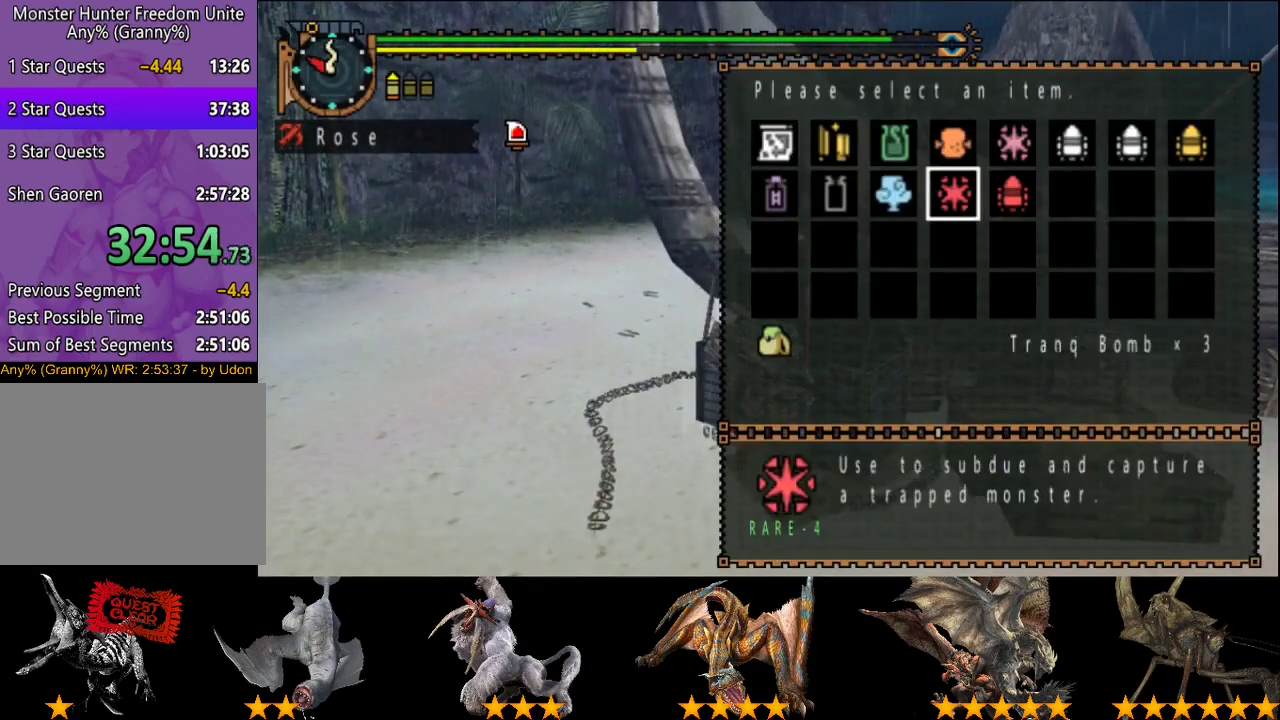
{"buttons": ["CIRCLE"], "left_stick": "center", "right_stick": "center", "events": [[467, "CIRCLE", "down"]]}
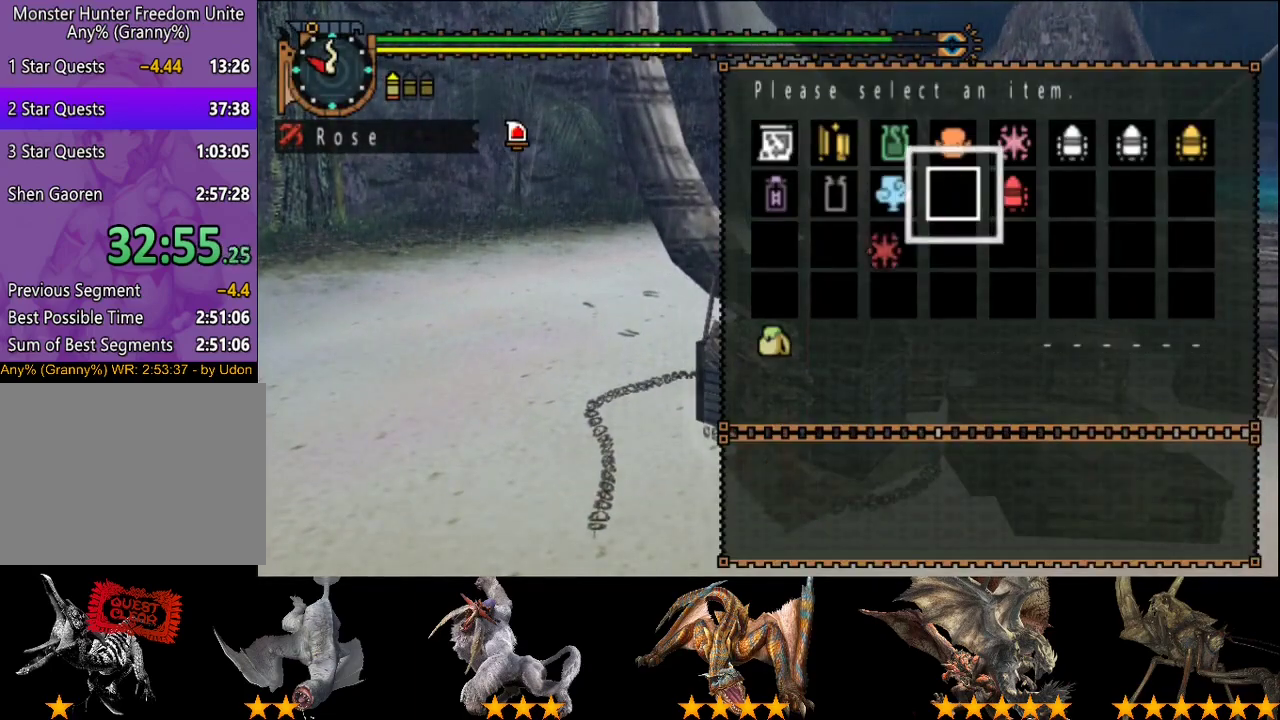
{"buttons": [], "left_stick": "down-left", "right_stick": "center", "events": [[33, "CIRCLE", "up"], [100, "CIRCLE", "down"], [167, "CIRCLE", "up"], [200, "left_stick", "left"], [267, "left_stick", "down-left"]]}
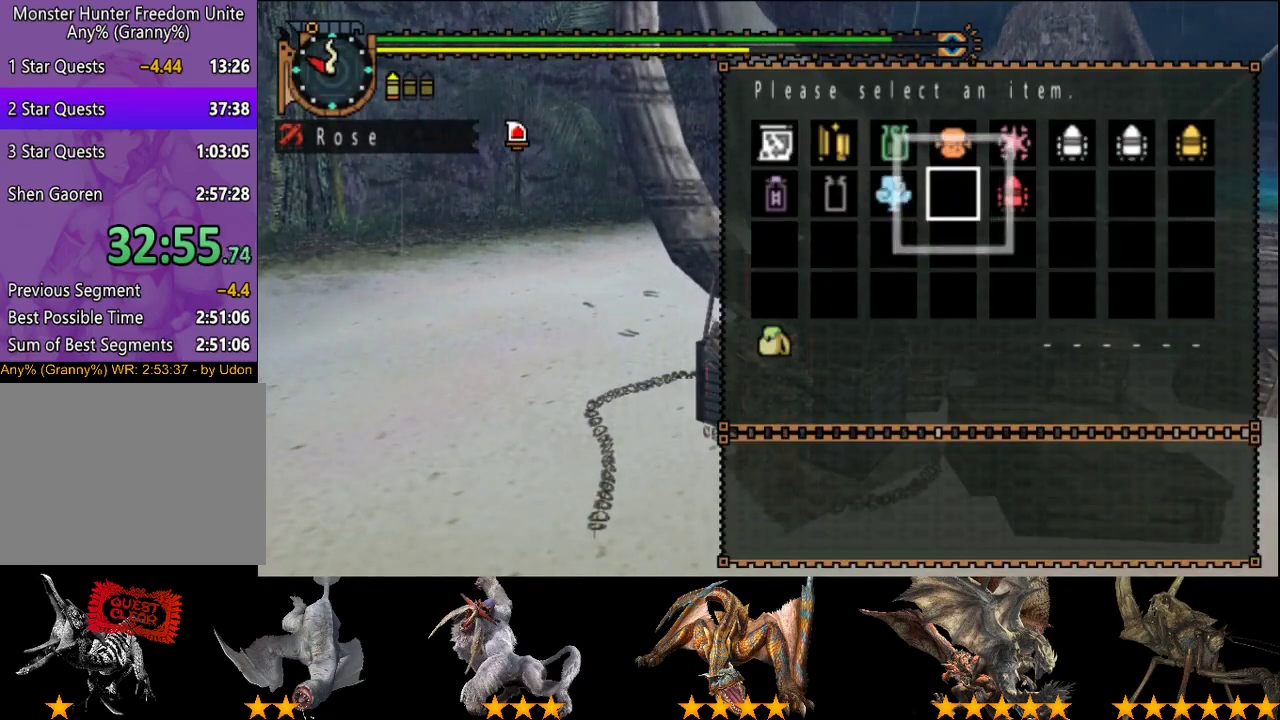
{"buttons": [], "left_stick": "down-left", "right_stick": "center", "events": [[250, "CIRCLE", "down"], [317, "CIRCLE", "up"]]}
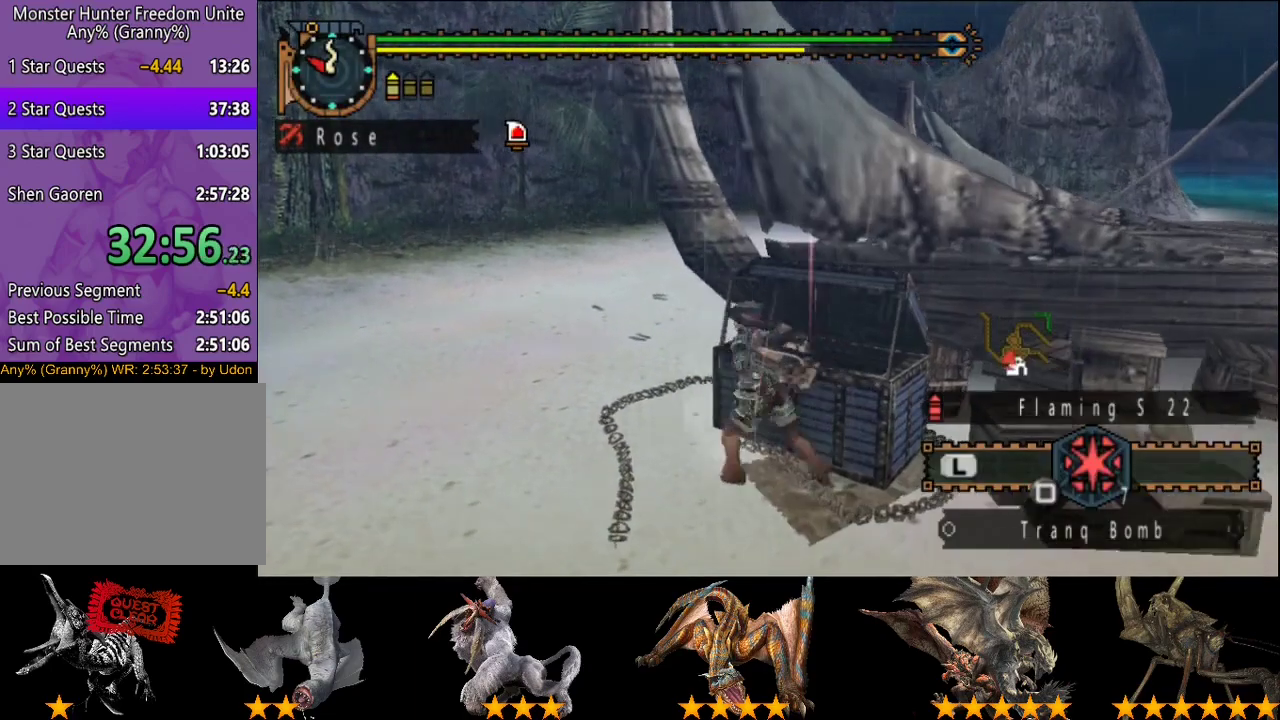
{"buttons": ["R2"], "left_stick": "down-left", "right_stick": "left", "events": [[33, "right_stick", "left"], [467, "R2", "down"]]}
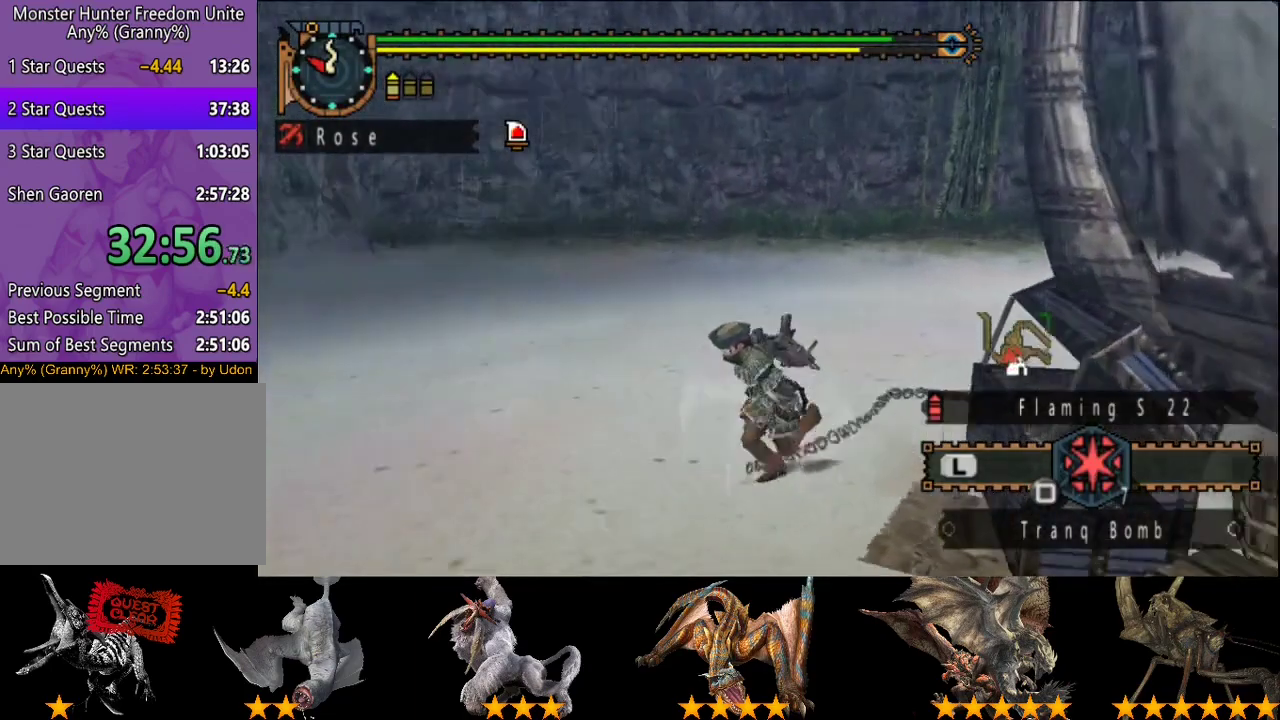
{"buttons": ["R2"], "left_stick": "up-left", "right_stick": "center", "events": [[100, "left_stick", "left"], [333, "left_stick", "up-left"], [433, "right_stick", "center"]]}
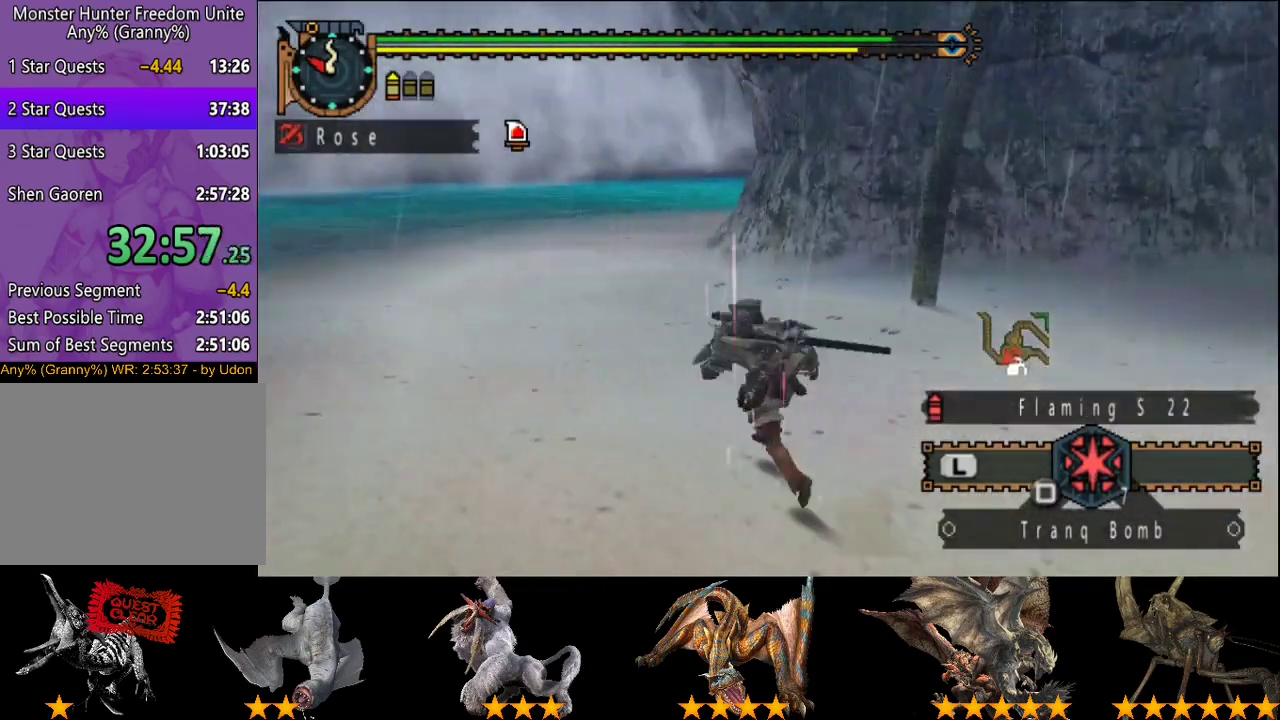
{"buttons": ["R2"], "left_stick": "up", "right_stick": "center", "events": [[33, "left_stick", "up"]]}
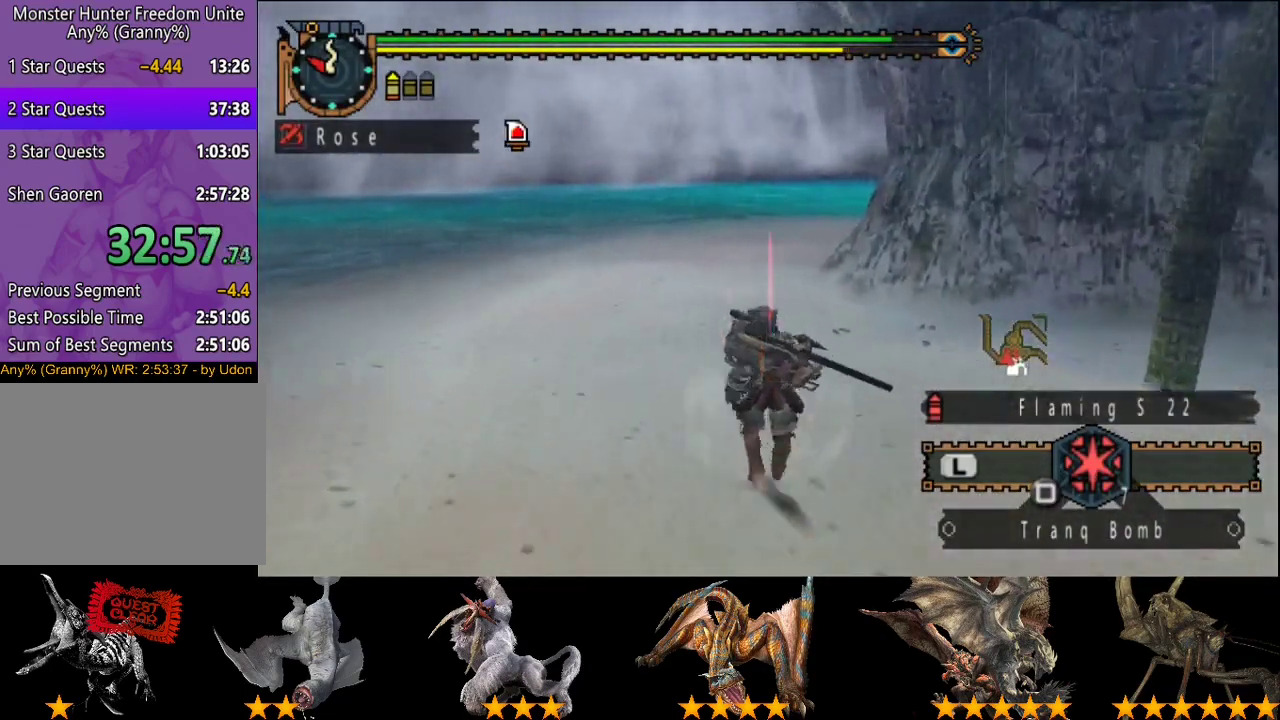
{"buttons": ["R2"], "left_stick": "up", "right_stick": "center", "events": []}
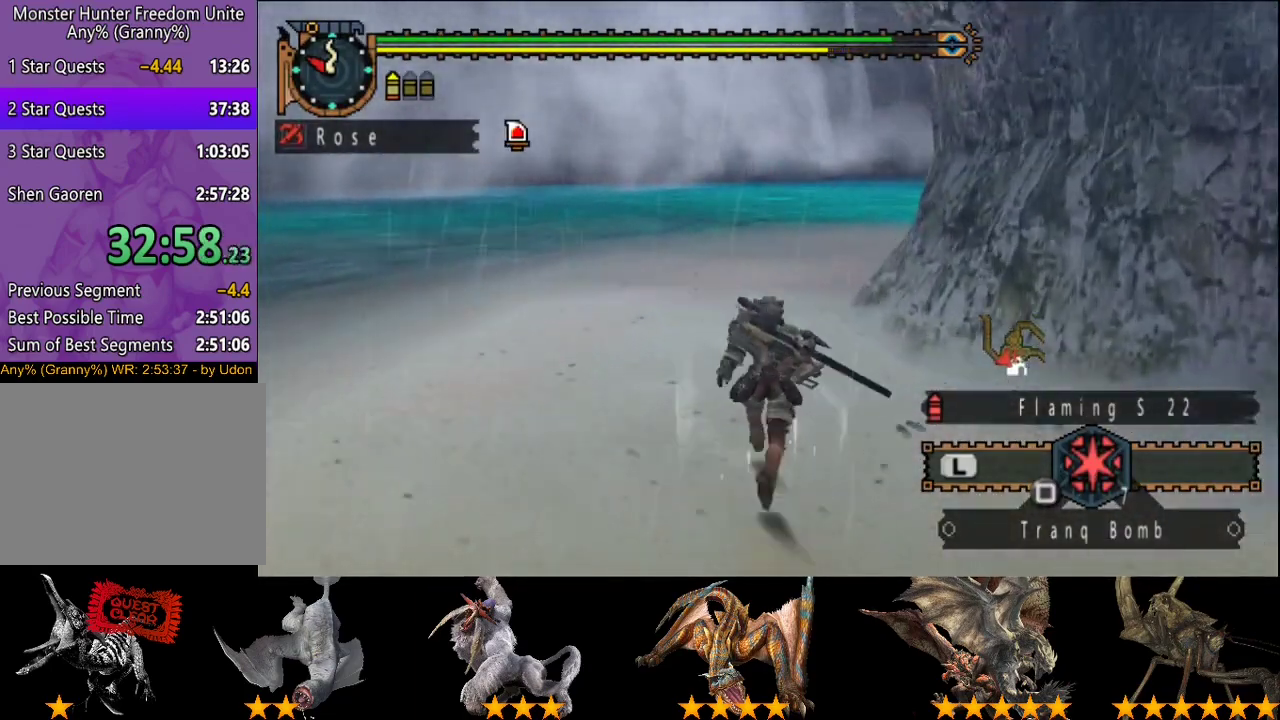
{"buttons": ["R2"], "left_stick": "up", "right_stick": "center", "events": []}
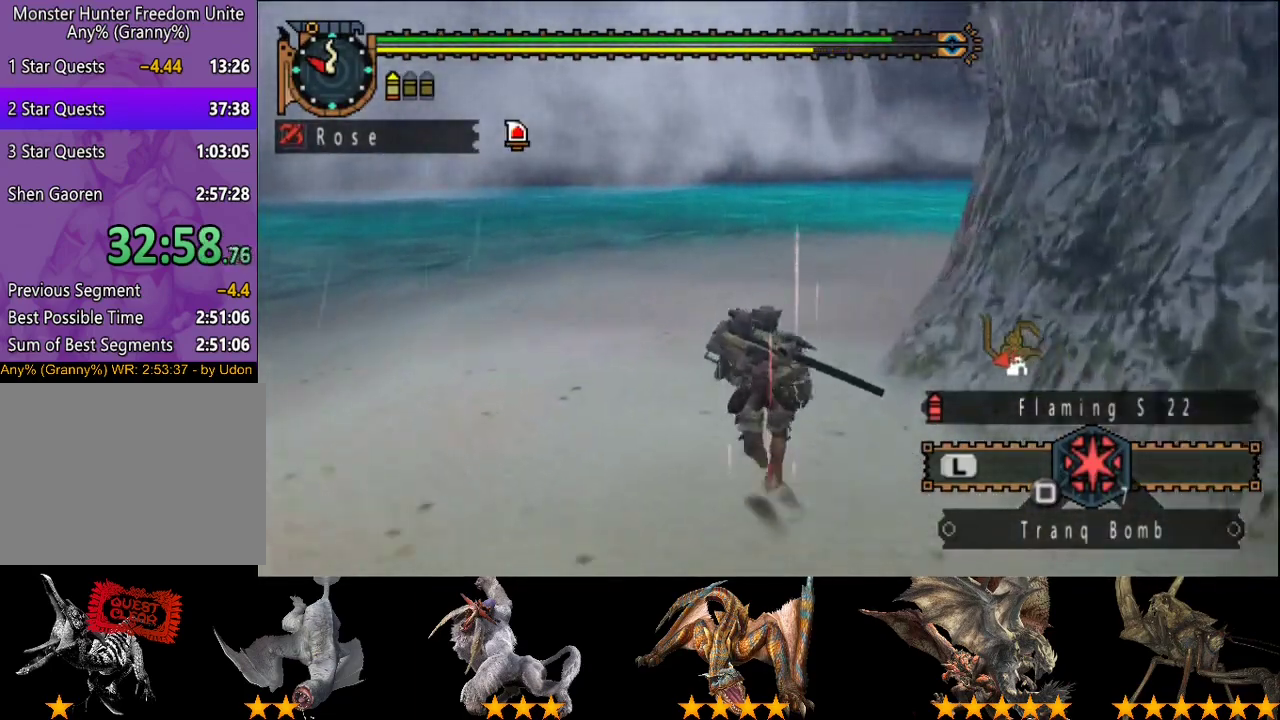
{"buttons": ["R2"], "left_stick": "up", "right_stick": "center", "events": []}
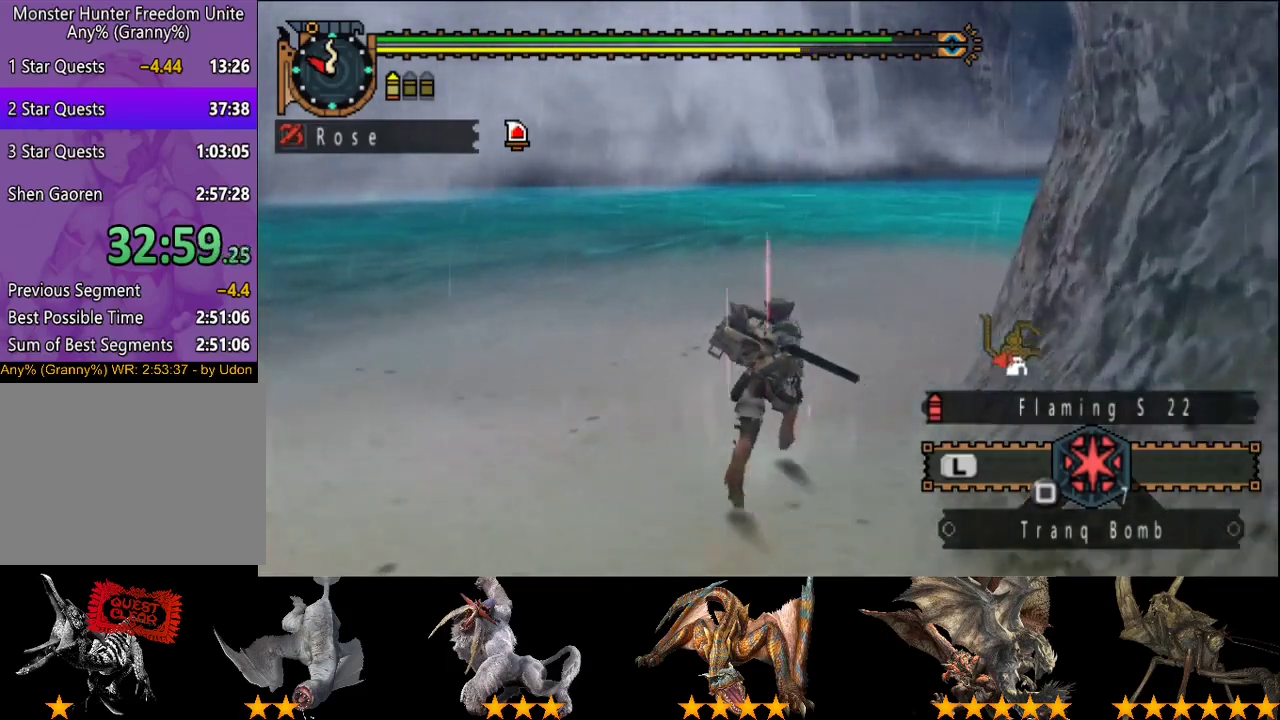
{"buttons": ["R2"], "left_stick": "up", "right_stick": "center", "events": []}
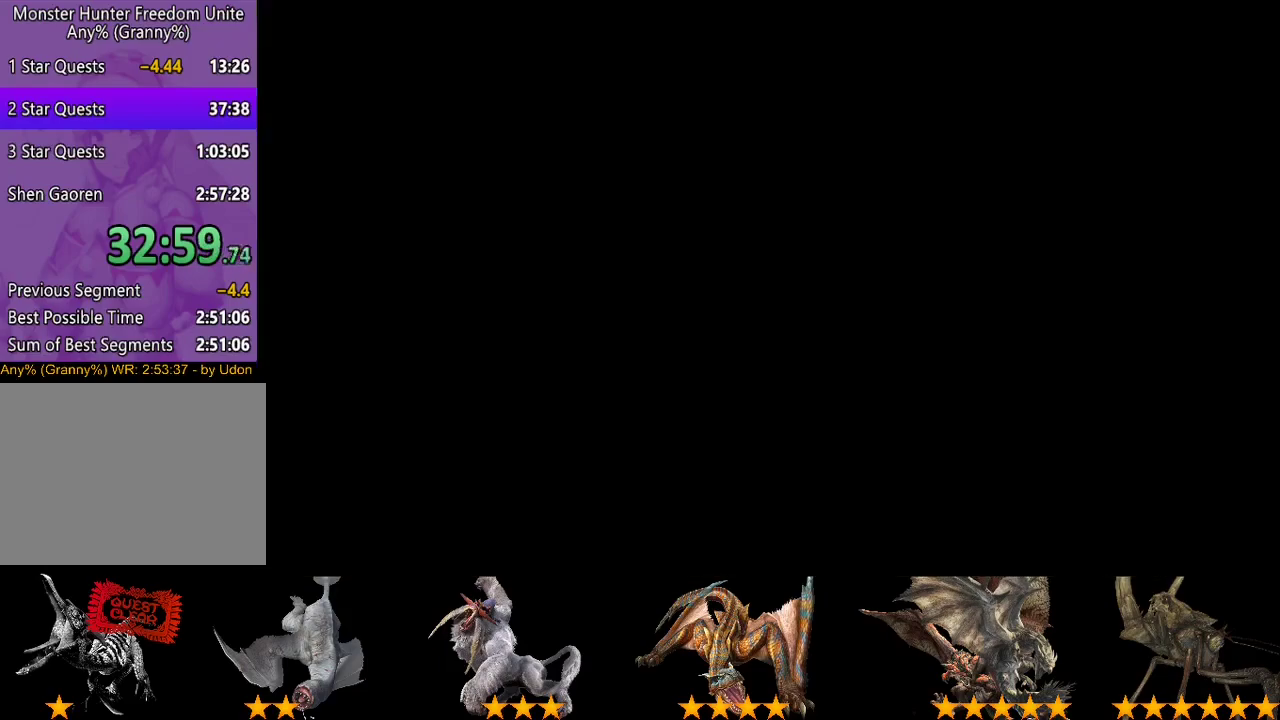
{"buttons": ["R2"], "left_stick": "up", "right_stick": "center", "events": []}
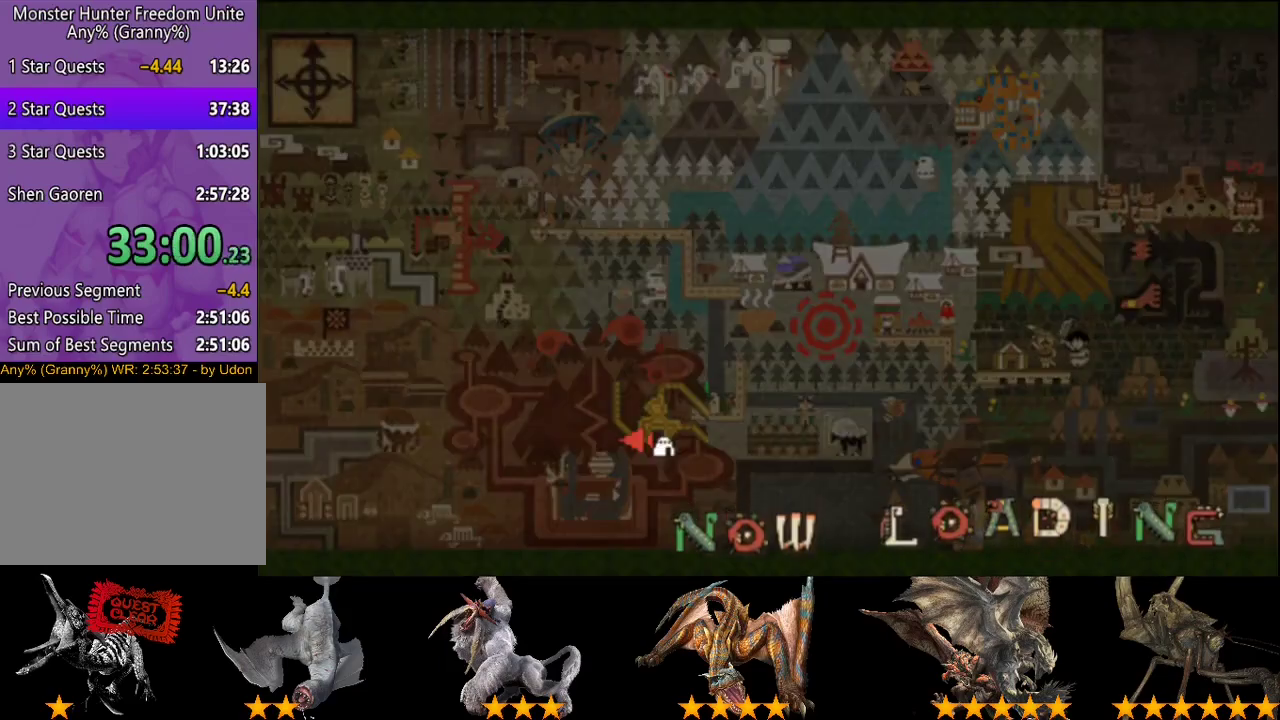
{"buttons": ["R2"], "left_stick": "up", "right_stick": "center", "events": []}
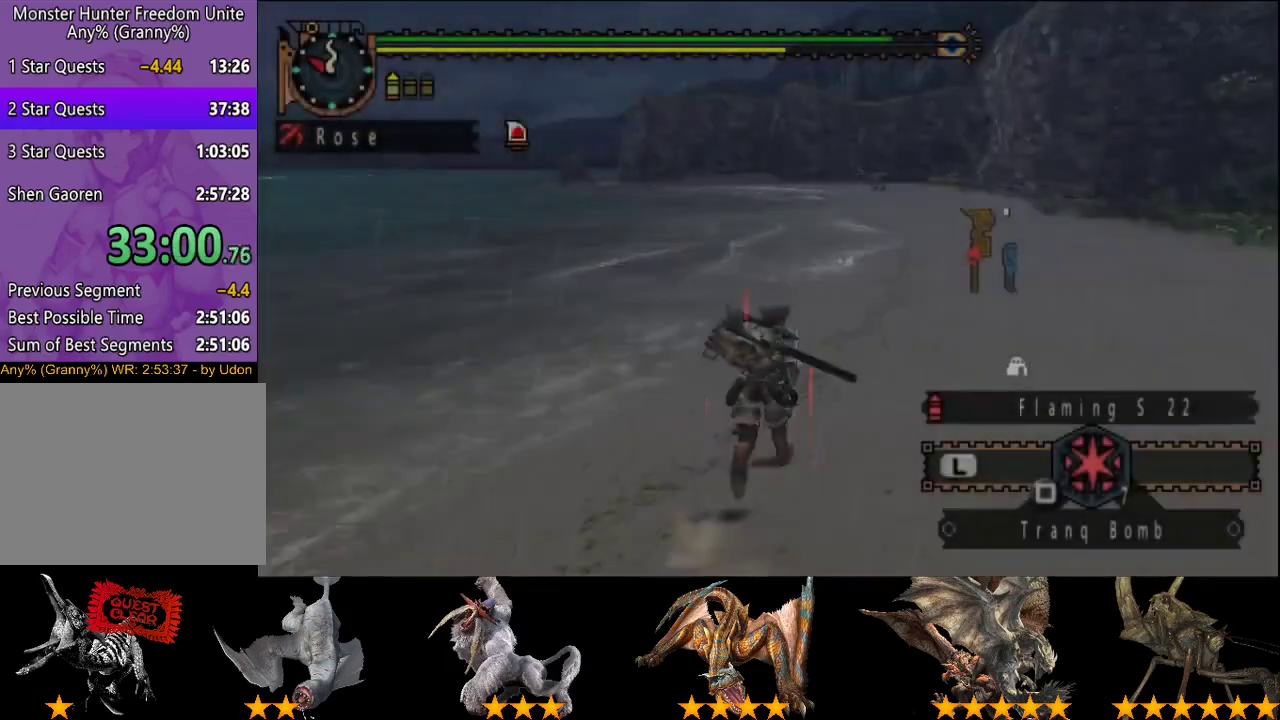
{"buttons": ["R2"], "left_stick": "up", "right_stick": "center", "events": []}
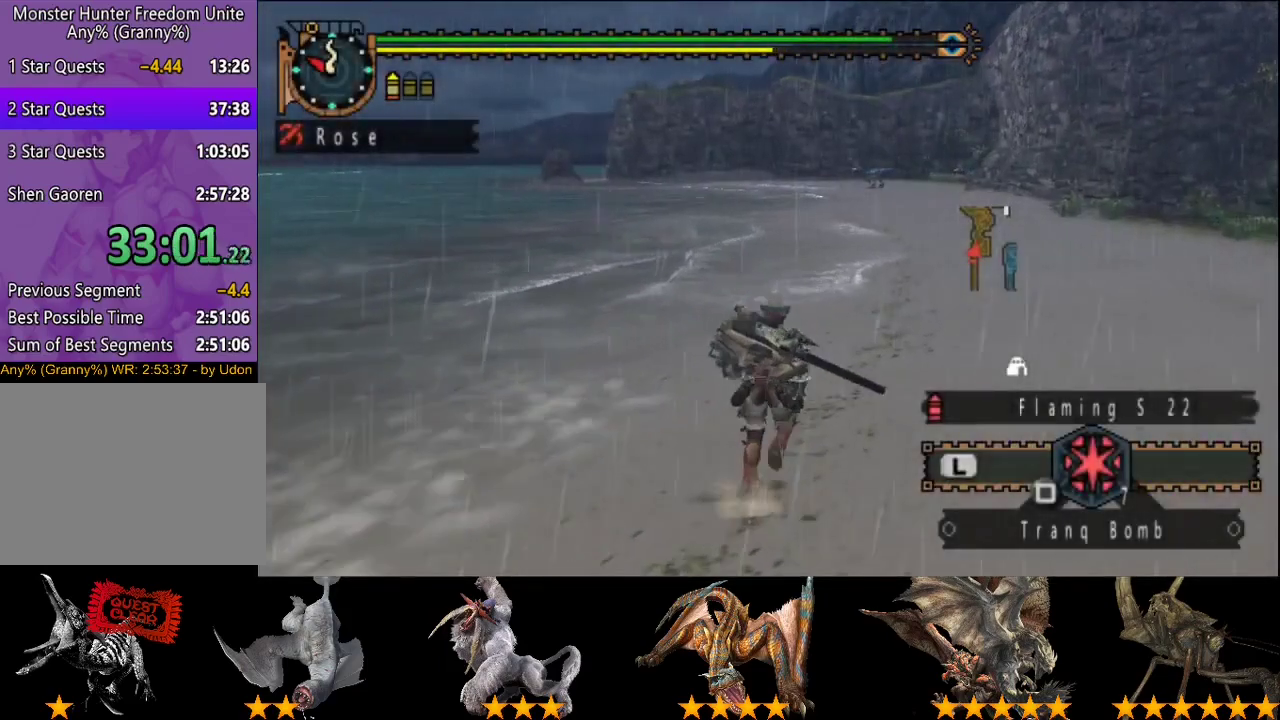
{"buttons": ["R2"], "left_stick": "up", "right_stick": "center", "events": []}
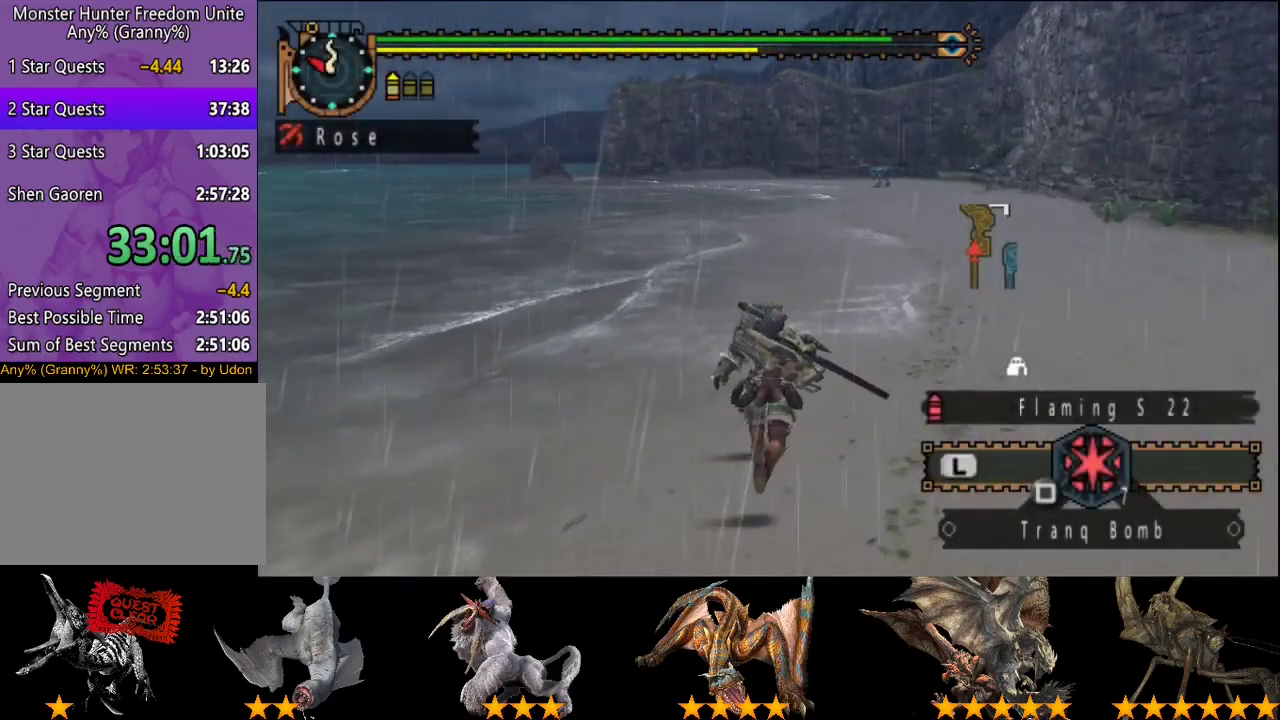
{"buttons": ["R2"], "left_stick": "up", "right_stick": "center", "events": []}
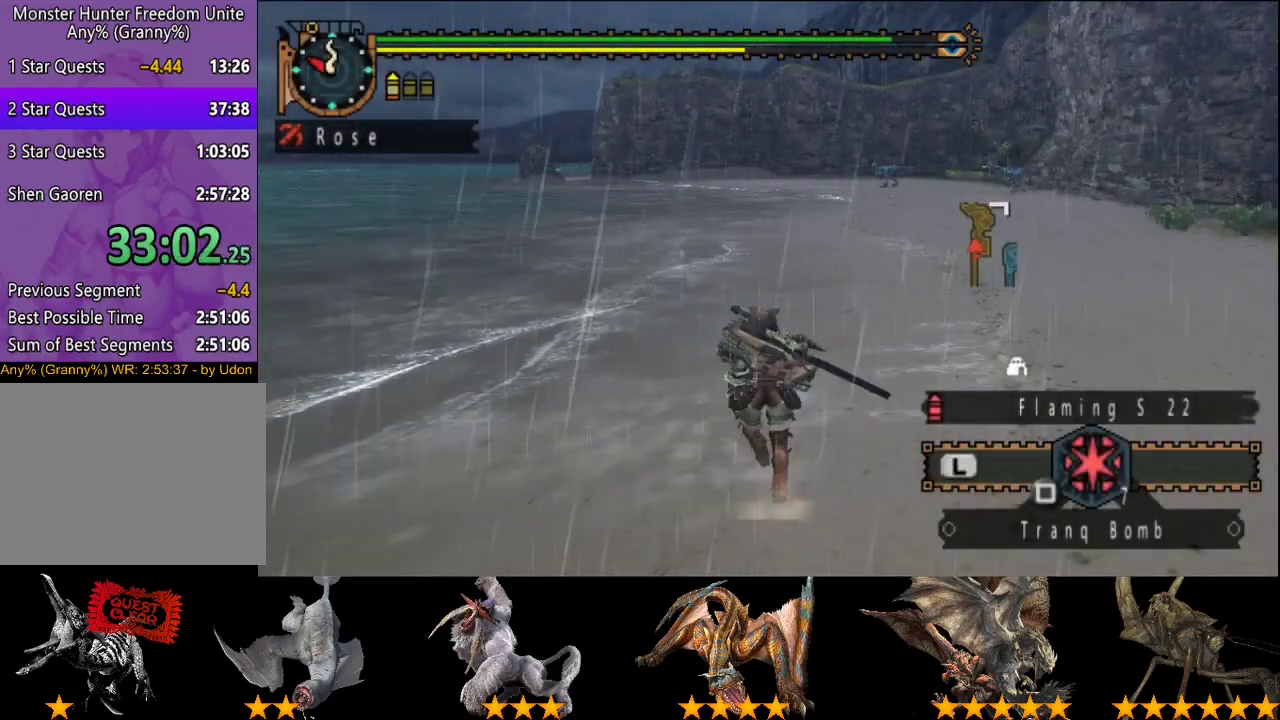
{"buttons": ["R2"], "left_stick": "up", "right_stick": "center", "events": []}